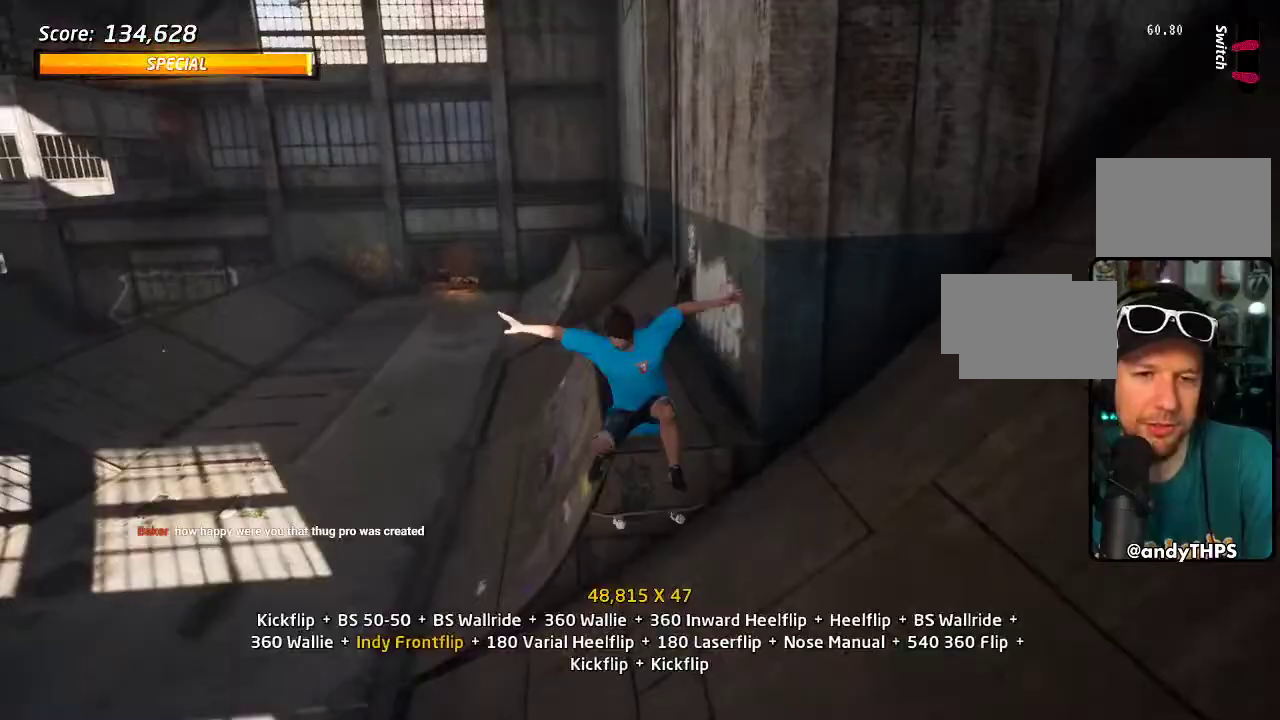
Gameplay with a controller (PlayStation layout); each line is a JSON object with the inputs held at the frame after it. "events" lists button and stick changes between this image and that frame as [ms after this image, input, new state], when the widget could be followed in between. Not read: L2 L3 R2 R3 SQUARE.
{"buttons": ["DPAD_DOWN", "DPAD_LEFT"], "left_stick": "center", "right_stick": "center", "events": [[50, "DPAD_UP", "down"], [50, "TRIANGLE", "down"], [283, "DPAD_UP", "up"], [300, "CROSS", "down"], [300, "TRIANGLE", "up"], [317, "DPAD_LEFT", "down"], [333, "DPAD_DOWN", "down"], [367, "CROSS", "up"]]}
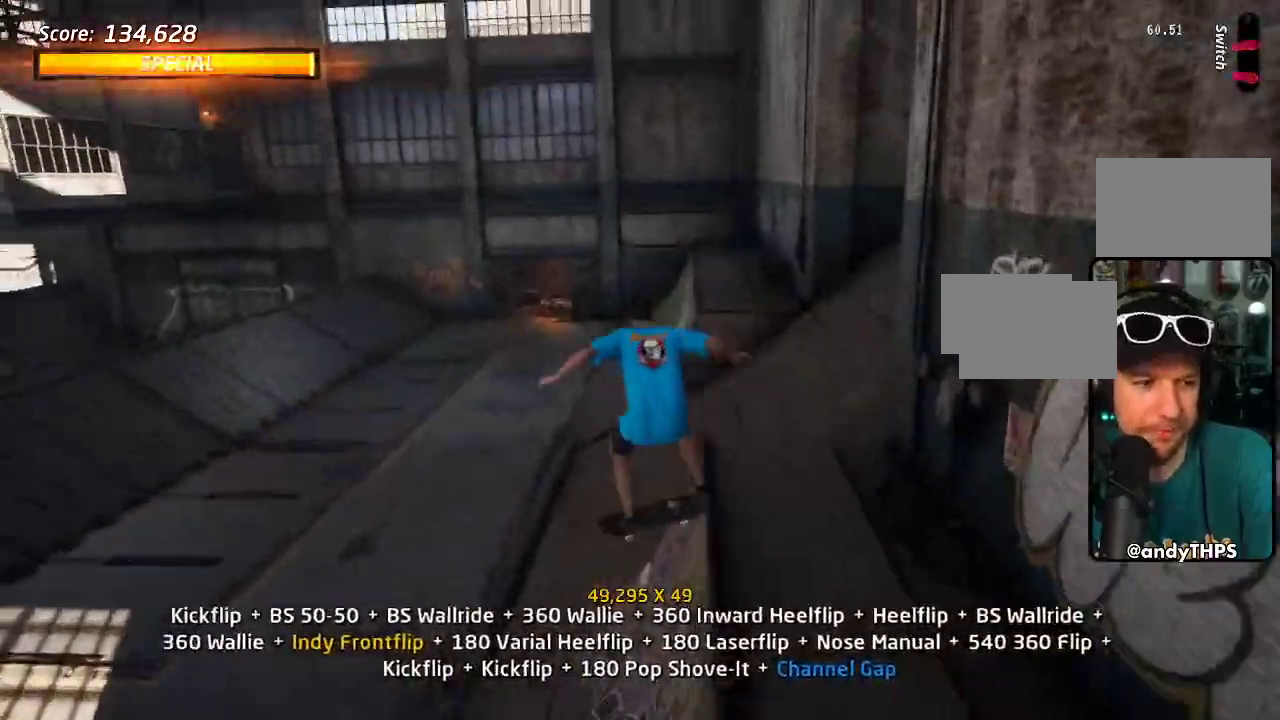
{"buttons": [], "left_stick": "center", "right_stick": "center", "events": [[17, "DPAD_DOWN", "up"], [33, "DPAD_LEFT", "up"], [150, "DPAD_LEFT", "down"], [400, "DPAD_DOWN", "down"], [400, "DPAD_LEFT", "up"], [467, "DPAD_DOWN", "up"]]}
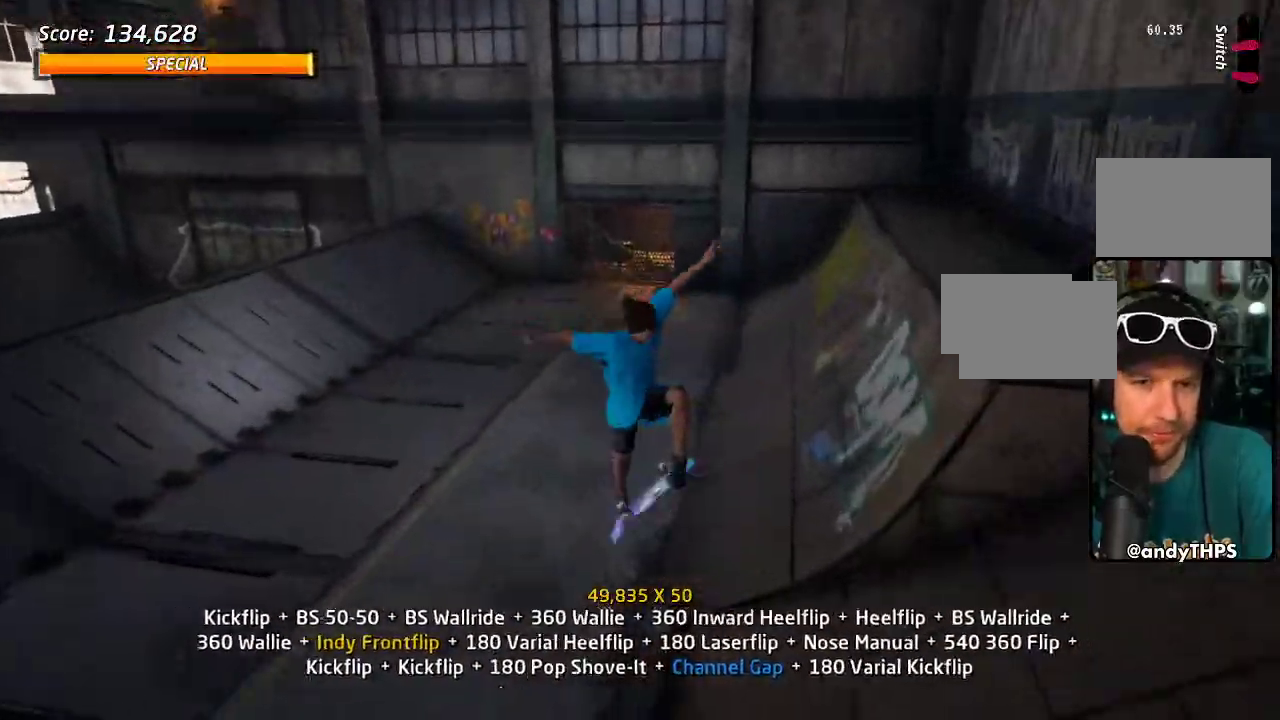
{"buttons": ["CROSS", "DPAD_LEFT"], "left_stick": "center", "right_stick": "center", "events": [[50, "DPAD_UP", "down"], [117, "CROSS", "down"], [133, "DPAD_UP", "up"], [183, "DPAD_DOWN", "down"], [250, "DPAD_LEFT", "down"], [283, "DPAD_DOWN", "up"], [300, "CROSS", "up"], [300, "DPAD_UP", "down"], [433, "CROSS", "down"], [483, "DPAD_UP", "up"]]}
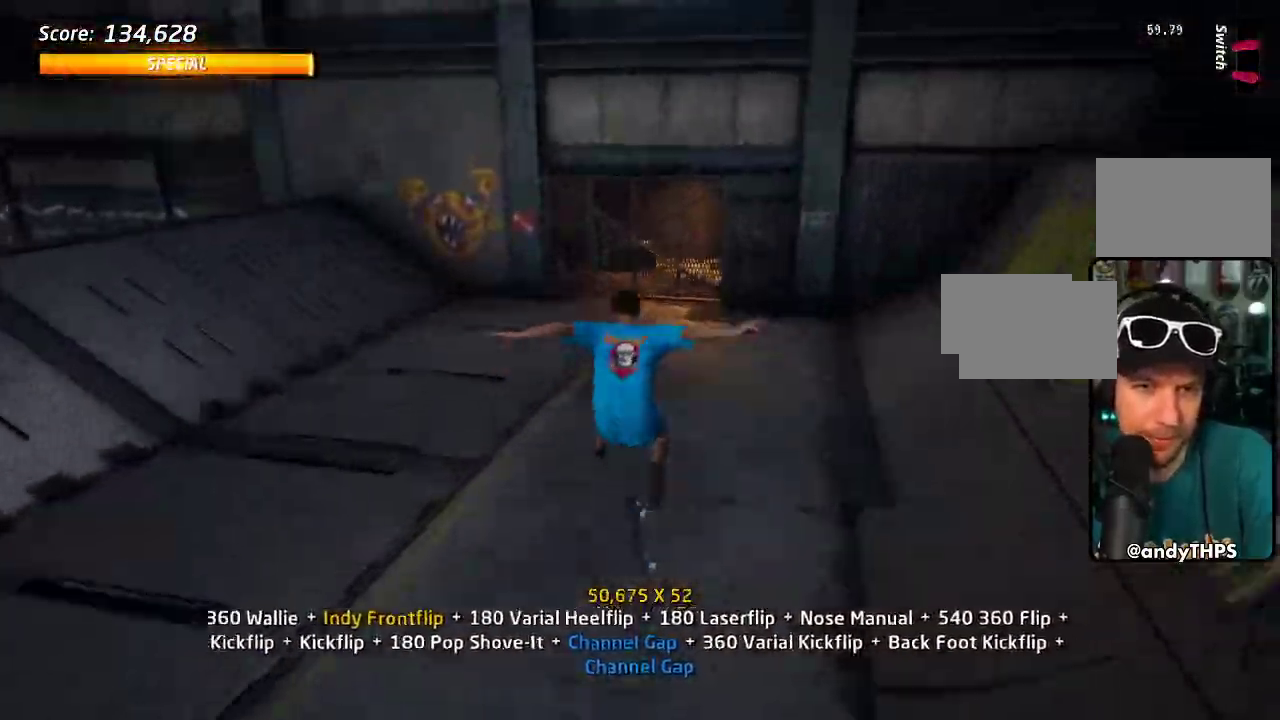
{"buttons": ["CROSS", "DPAD_DOWN"], "left_stick": "center", "right_stick": "center", "events": [[83, "DPAD_LEFT", "up"], [83, "DPAD_UP", "down"], [167, "DPAD_UP", "up"], [233, "DPAD_DOWN", "down"], [333, "DPAD_DOWN", "up"], [367, "DPAD_UP", "down"], [483, "DPAD_DOWN", "down"], [483, "DPAD_UP", "up"]]}
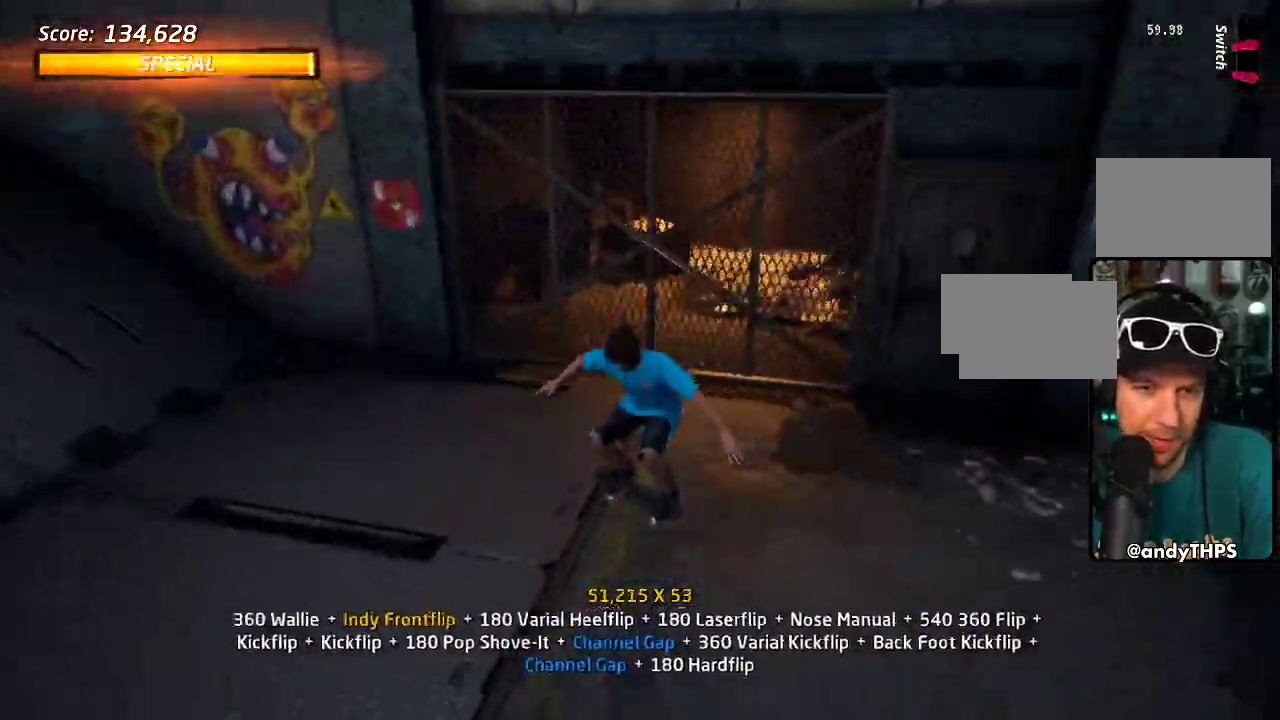
{"buttons": ["CROSS", "DPAD_UP"], "left_stick": "center", "right_stick": "center", "events": [[117, "DPAD_LEFT", "down"], [133, "DPAD_DOWN", "up"], [150, "DPAD_UP", "down"], [300, "DPAD_LEFT", "up"], [350, "CROSS", "up"], [367, "TRIANGLE", "down"], [383, "DPAD_UP", "up"], [450, "DPAD_UP", "down"], [483, "CROSS", "down"], [483, "TRIANGLE", "up"]]}
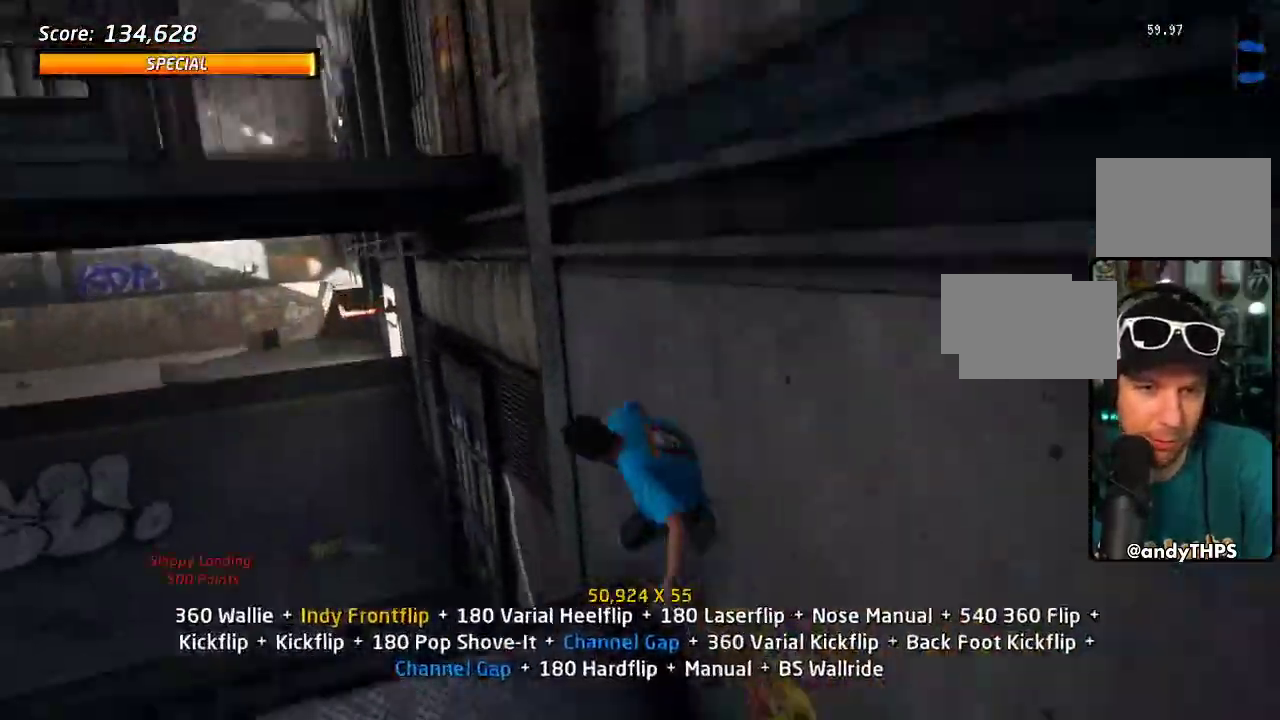
{"buttons": ["CIRCLE"], "left_stick": "center", "right_stick": "center", "events": [[33, "CROSS", "up"], [100, "DPAD_DOWN", "down"], [100, "DPAD_UP", "up"], [133, "CIRCLE", "down"], [367, "DPAD_DOWN", "up"]]}
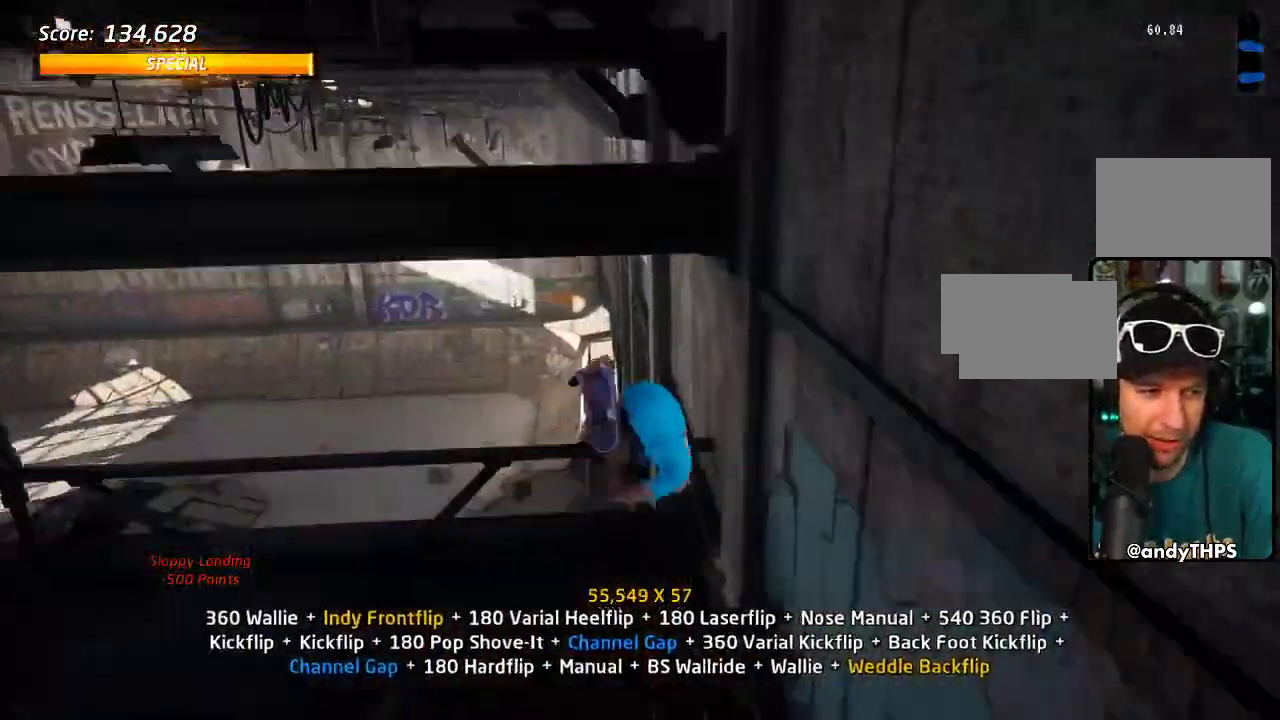
{"buttons": ["CIRCLE"], "left_stick": "center", "right_stick": "center", "events": []}
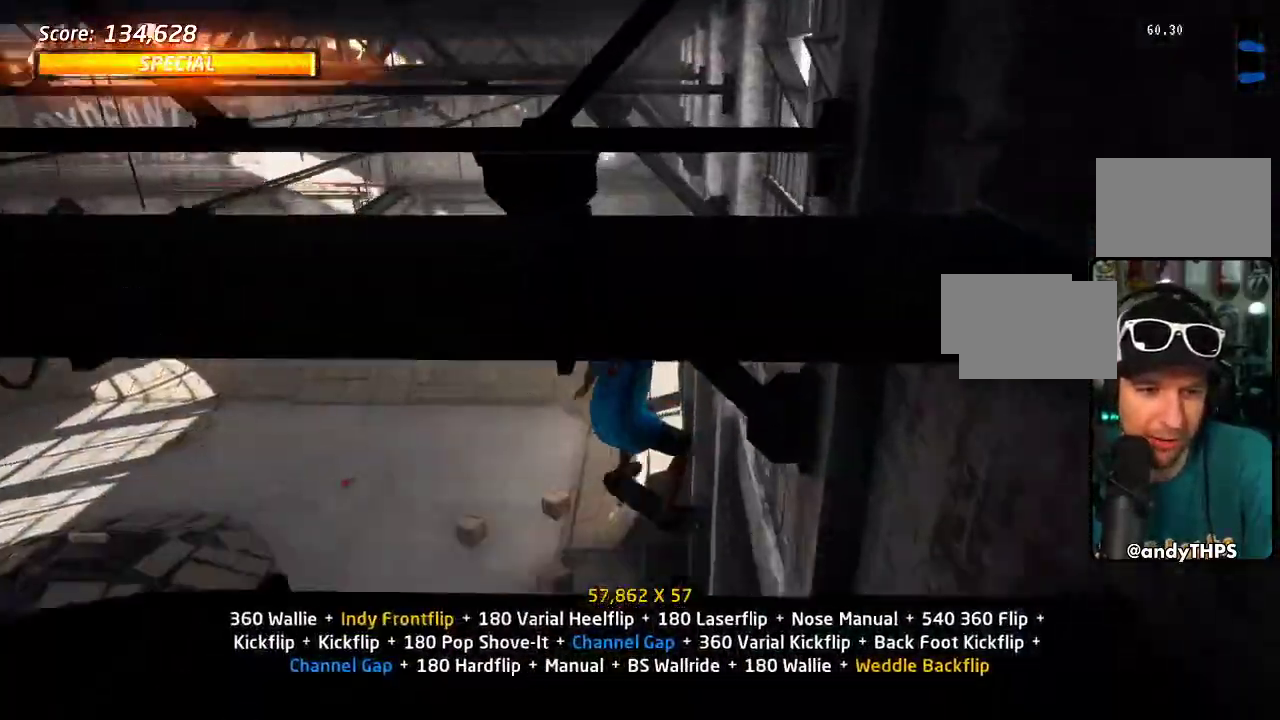
{"buttons": ["TRIANGLE", "DPAD_DOWN", "DPAD_RIGHT"], "left_stick": "center", "right_stick": "center", "events": [[217, "DPAD_RIGHT", "down"], [283, "DPAD_DOWN", "down"], [433, "CIRCLE", "up"], [433, "TRIANGLE", "down"]]}
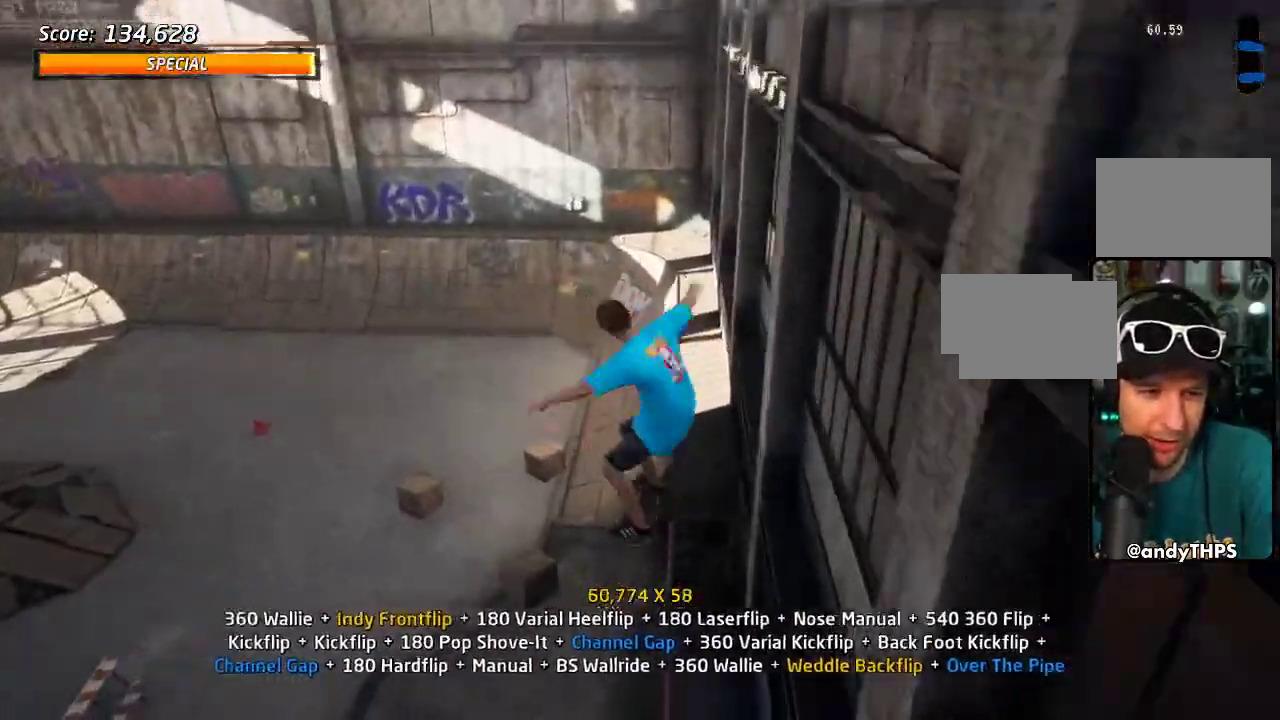
{"buttons": ["DPAD_LEFT"], "left_stick": "center", "right_stick": "center", "events": [[83, "DPAD_DOWN", "up"], [150, "DPAD_RIGHT", "up"], [250, "DPAD_DOWN", "down"], [250, "DPAD_LEFT", "down"], [300, "CROSS", "down"], [300, "TRIANGLE", "up"], [367, "CROSS", "up"], [483, "DPAD_DOWN", "up"]]}
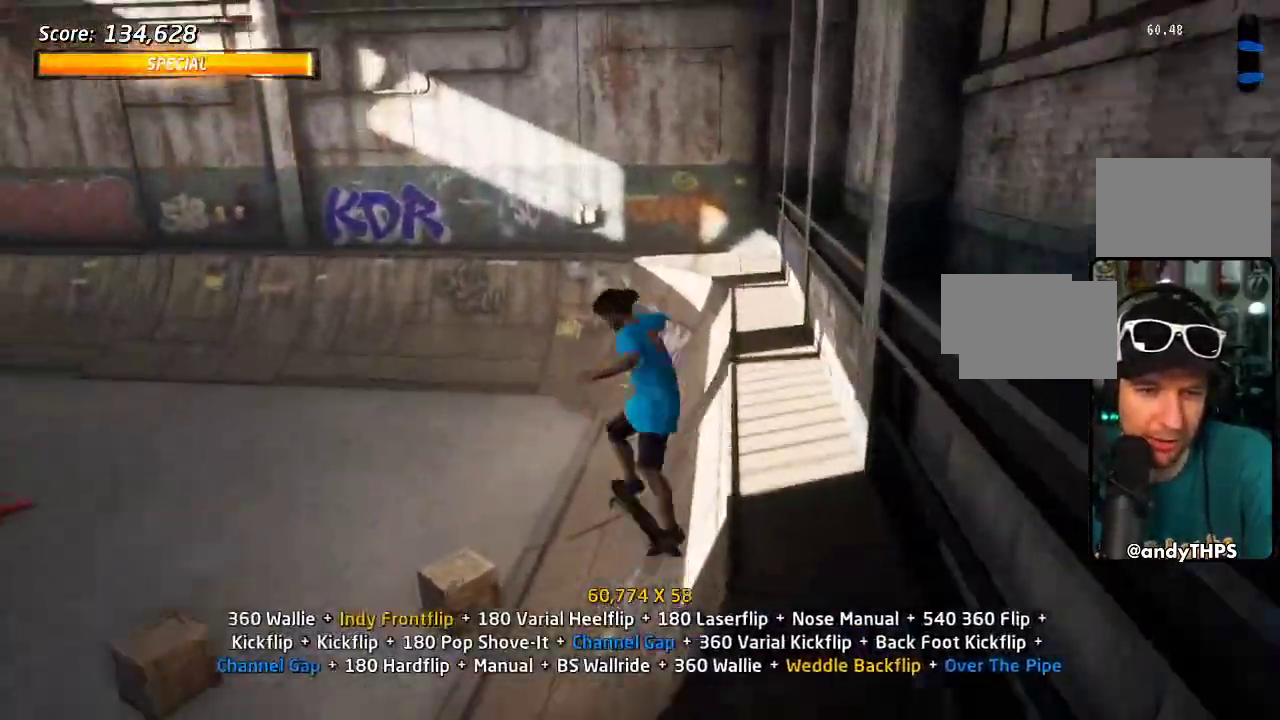
{"buttons": [], "left_stick": "center", "right_stick": "center", "events": [[283, "DPAD_LEFT", "up"], [367, "DPAD_DOWN", "down"], [483, "DPAD_DOWN", "up"]]}
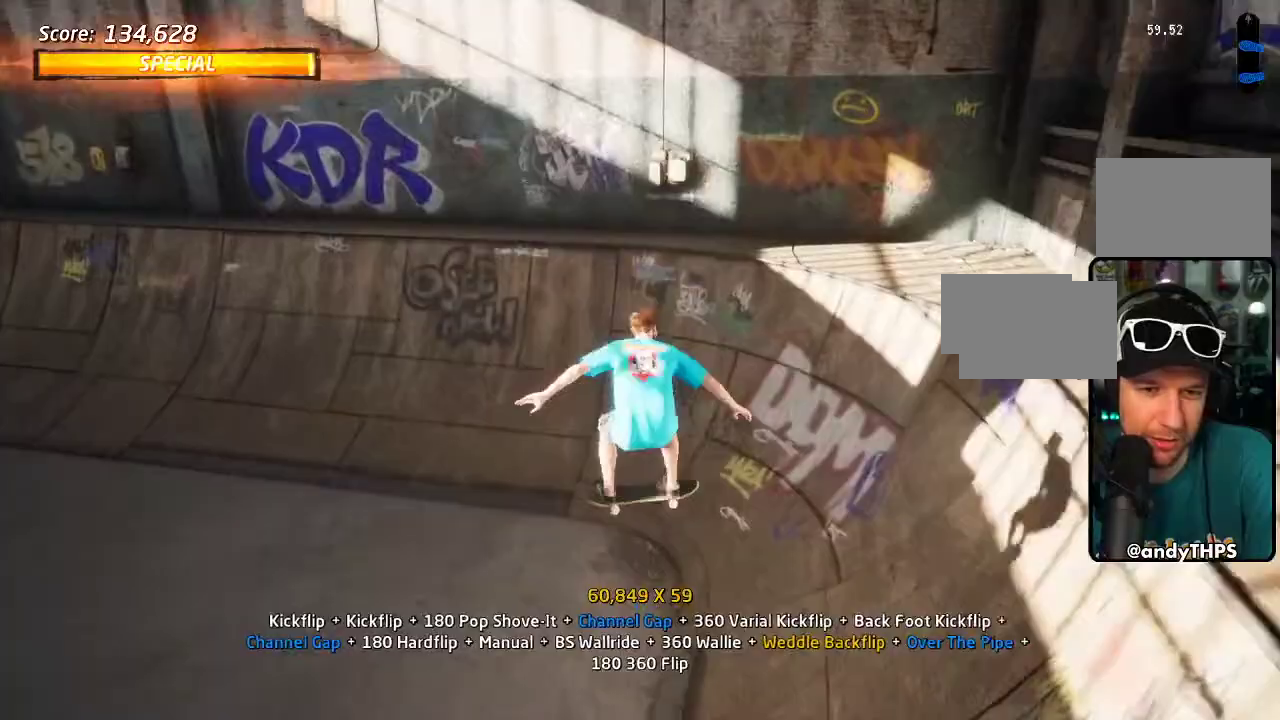
{"buttons": ["CROSS", "DPAD_LEFT"], "left_stick": "center", "right_stick": "center", "events": [[17, "DPAD_UP", "down"], [67, "CROSS", "down"], [100, "DPAD_UP", "up"], [117, "DPAD_DOWN", "down"], [217, "DPAD_DOWN", "up"], [217, "DPAD_UP", "down"], [300, "DPAD_UP", "up"], [317, "DPAD_DOWN", "down"], [383, "DPAD_DOWN", "up"], [483, "DPAD_LEFT", "down"]]}
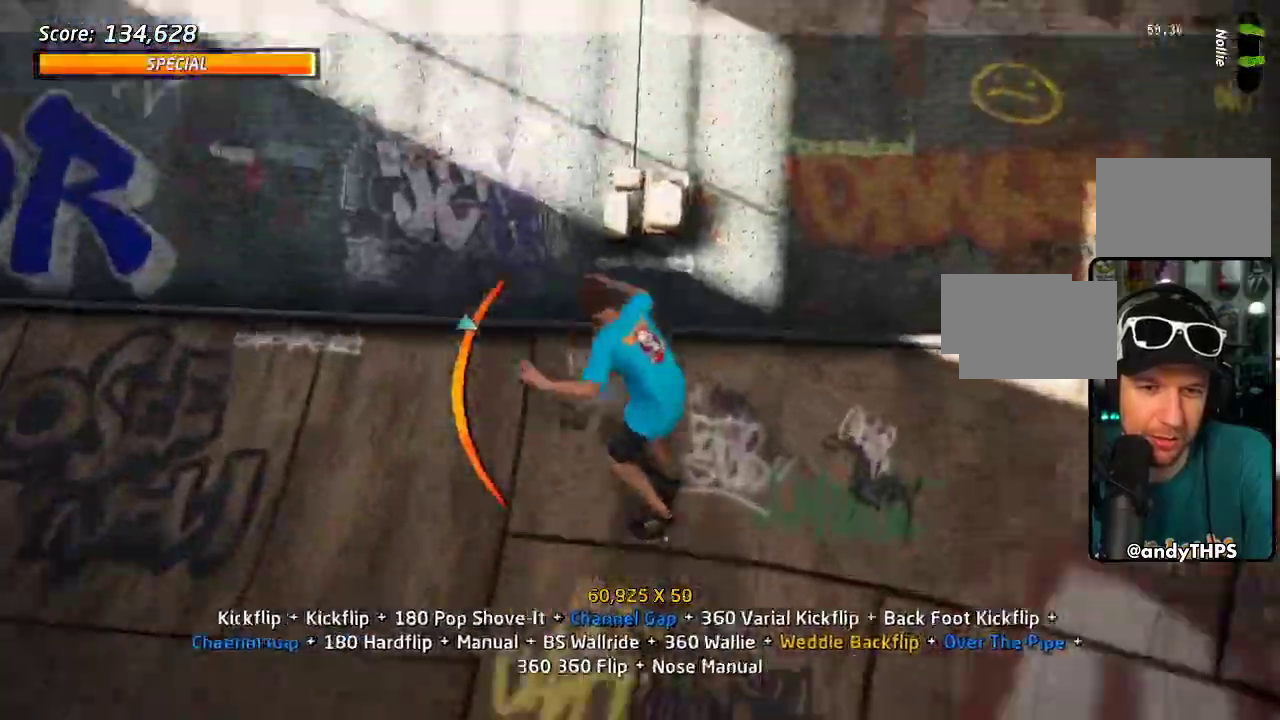
{"buttons": ["DPAD_DOWN", "DPAD_LEFT"], "left_stick": "center", "right_stick": "center", "events": [[17, "CROSS", "up"], [17, "DPAD_DOWN", "down"], [167, "DPAD_DOWN", "up"], [283, "DPAD_DOWN", "down"], [350, "DPAD_DOWN", "up"], [417, "DPAD_DOWN", "down"]]}
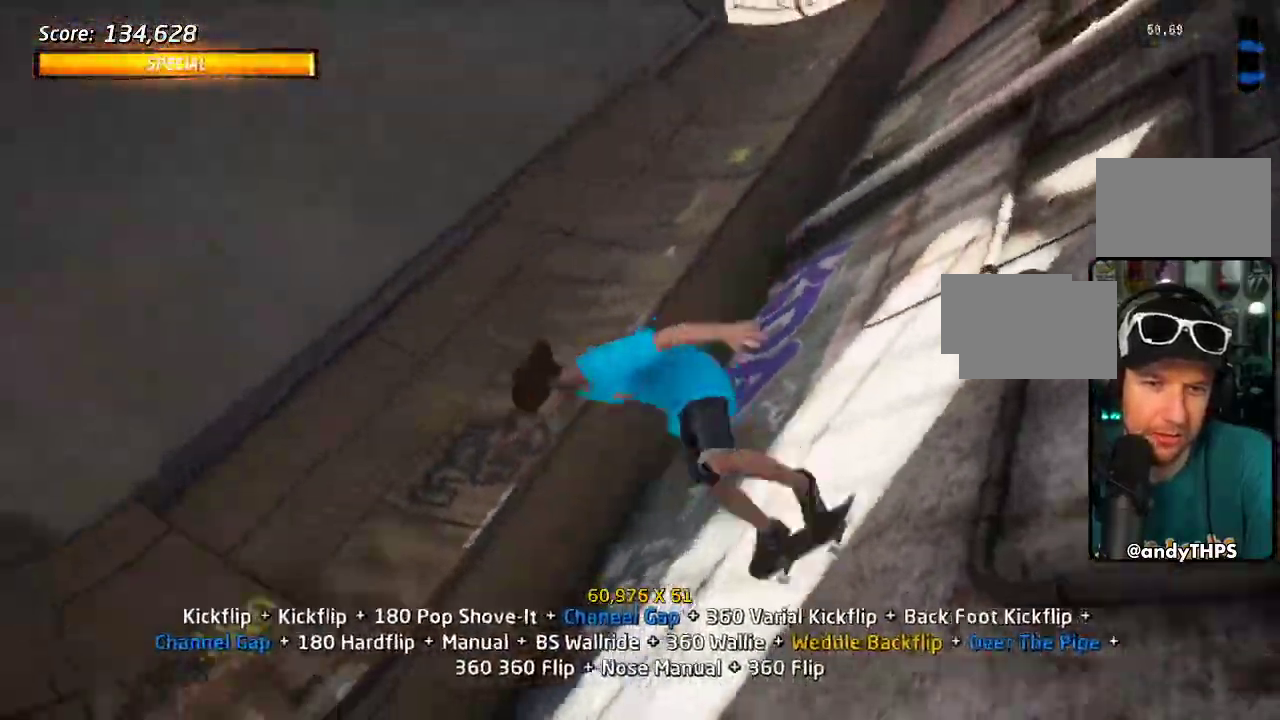
{"buttons": [], "left_stick": "center", "right_stick": "center", "events": [[100, "DPAD_DOWN", "up"], [300, "DPAD_LEFT", "up"], [383, "DPAD_DOWN", "down"], [467, "DPAD_DOWN", "up"]]}
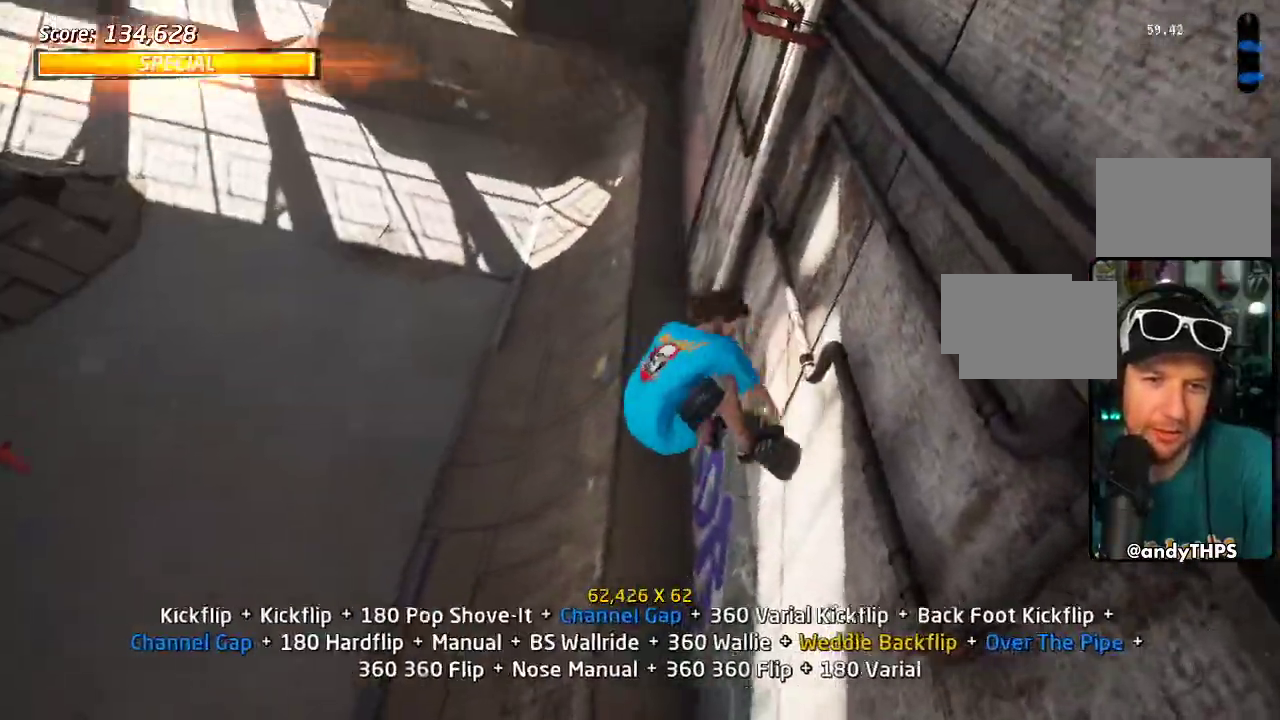
{"buttons": ["CROSS", "DPAD_DOWN", "DPAD_RIGHT"], "left_stick": "center", "right_stick": "center", "events": [[100, "DPAD_DOWN", "down"], [100, "DPAD_RIGHT", "down"], [217, "TRIANGLE", "down"], [283, "DPAD_DOWN", "up"], [333, "DPAD_RIGHT", "up"], [450, "DPAD_RIGHT", "down"], [467, "DPAD_DOWN", "down"], [467, "TRIANGLE", "up"], [483, "CROSS", "down"]]}
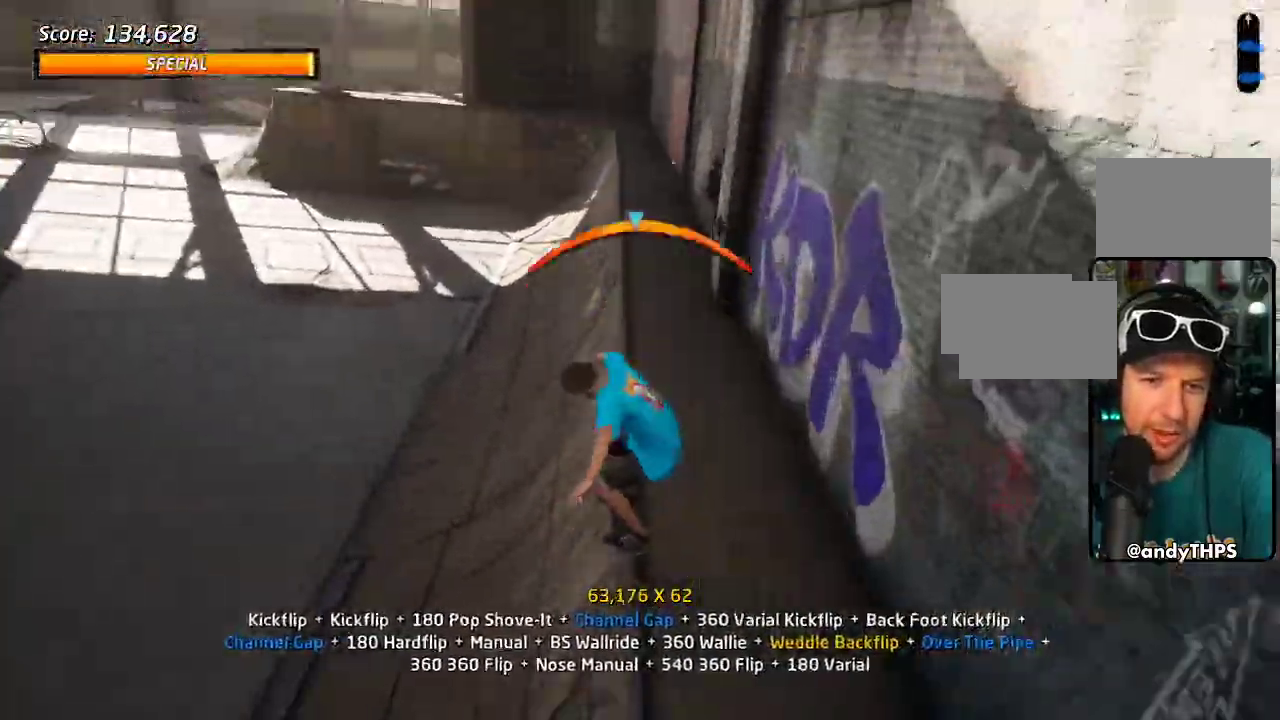
{"buttons": ["CROSS", "DPAD_UP", "DPAD_RIGHT"], "left_stick": "center", "right_stick": "center", "events": [[50, "TRIANGLE", "down"], [67, "CROSS", "up"], [200, "DPAD_DOWN", "up"], [250, "DPAD_RIGHT", "up"], [367, "DPAD_UP", "down"], [383, "DPAD_RIGHT", "down"], [433, "CROSS", "down"], [433, "TRIANGLE", "up"]]}
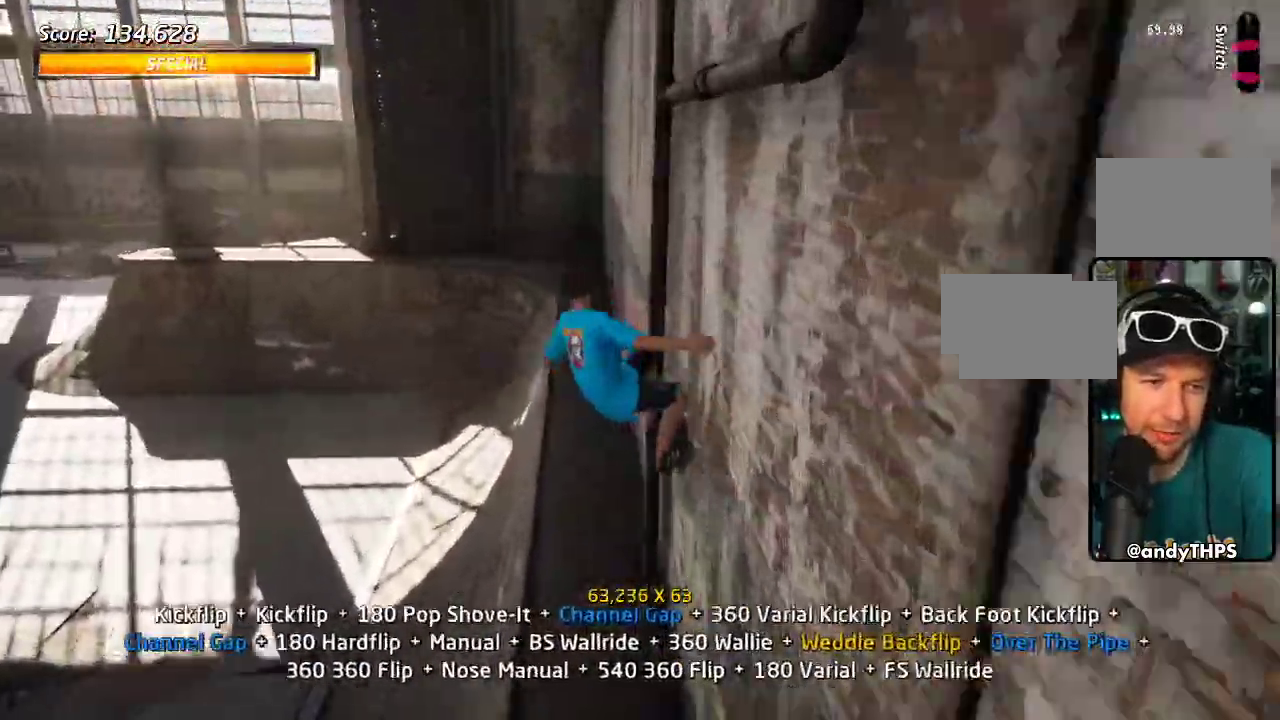
{"buttons": ["DPAD_RIGHT"], "left_stick": "center", "right_stick": "center", "events": [[33, "CROSS", "up"], [200, "DPAD_UP", "up"]]}